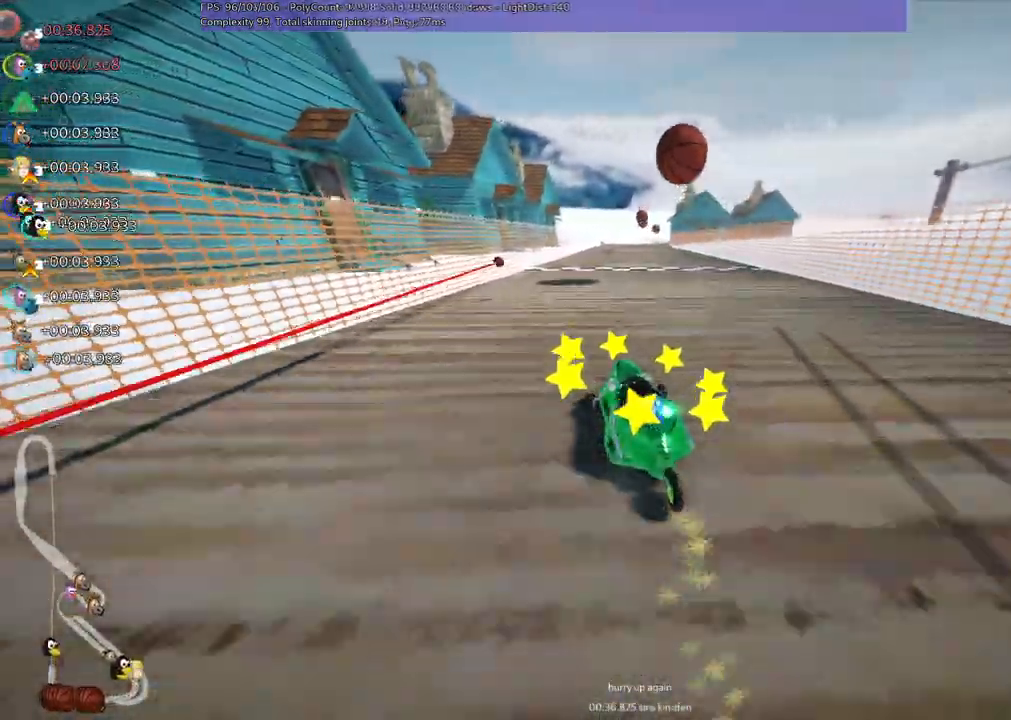
Gameplay with keyboard; each line is a JSON object with the keys held at the frame after it. "events" lists presses ("down") and releases ("up") of ".", "/", "alt_r", "b", "c", "comma", "ctrl_r", "d", "down", "f", "g", "h", "j", "k", "l", "left", "m", "n", "quote", "return", "right", "semicolon", "shift_r", "space", "super", "up" and "v" between this image and that frame as [ms after this image, input, new state], when the widget could be followed in between. No other keys are recorded. Mouse input is not recorded.
{"keys": ["m", "n", "right", "up"], "events": [[33, "left", "up"], [500, "n", "down"]]}
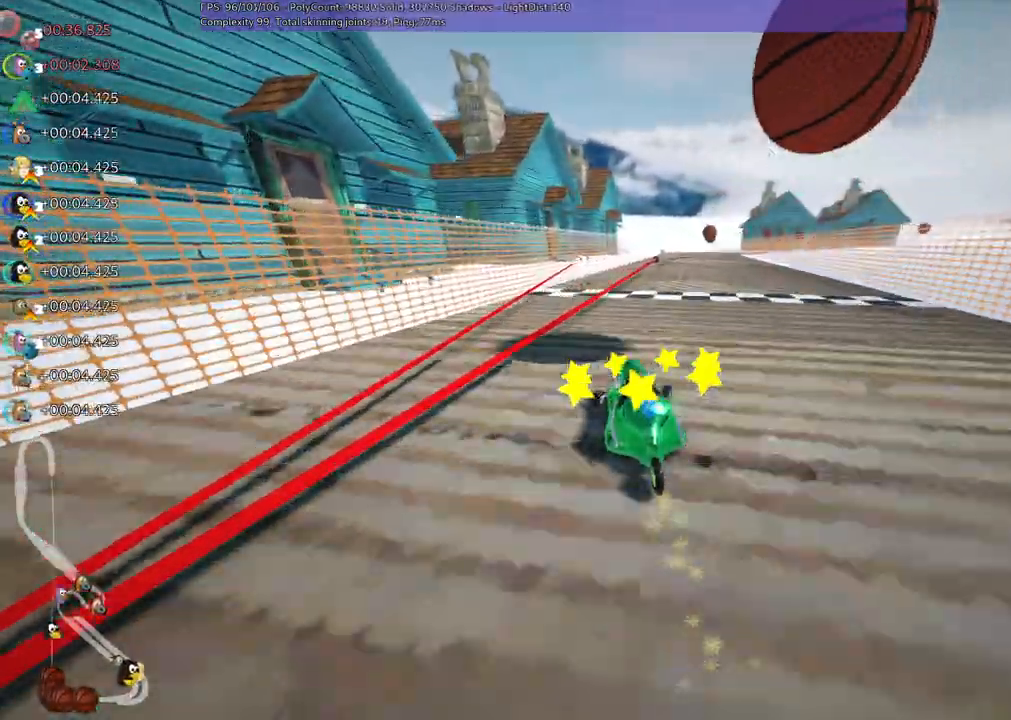
{"keys": ["up"], "events": [[83, "m", "up"], [183, "n", "up"], [233, "right", "up"]]}
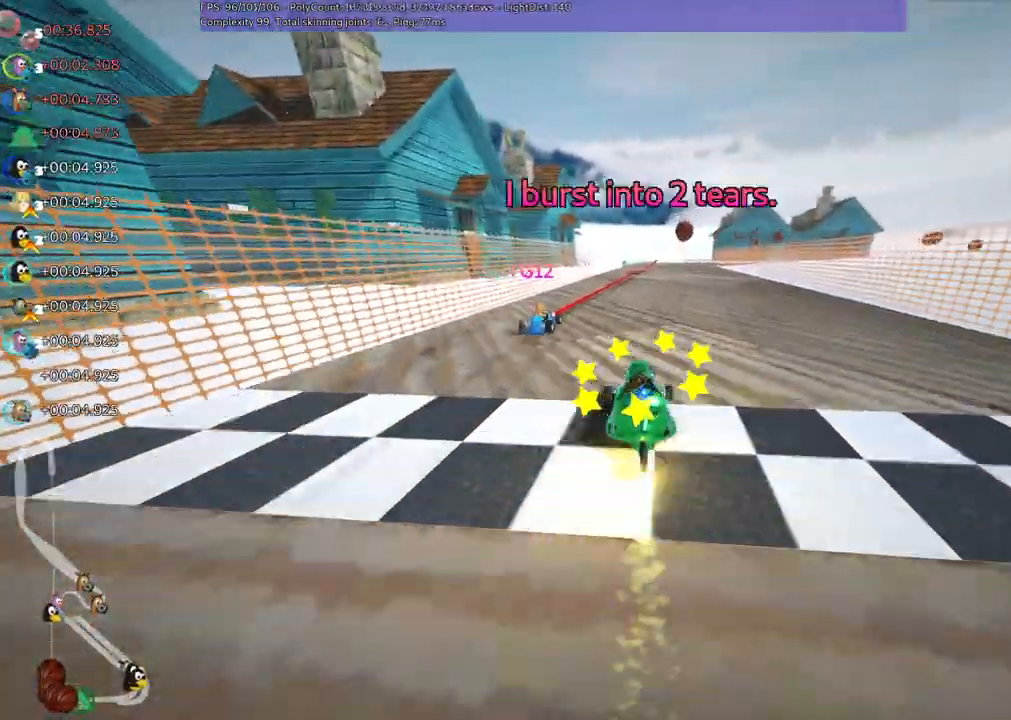
{"keys": ["left", "m", "right", "up"], "events": [[17, "left", "down"], [150, "left", "up"], [200, "m", "down"], [200, "right", "down"], [300, "left", "down"], [333, "right", "up"], [483, "right", "down"]]}
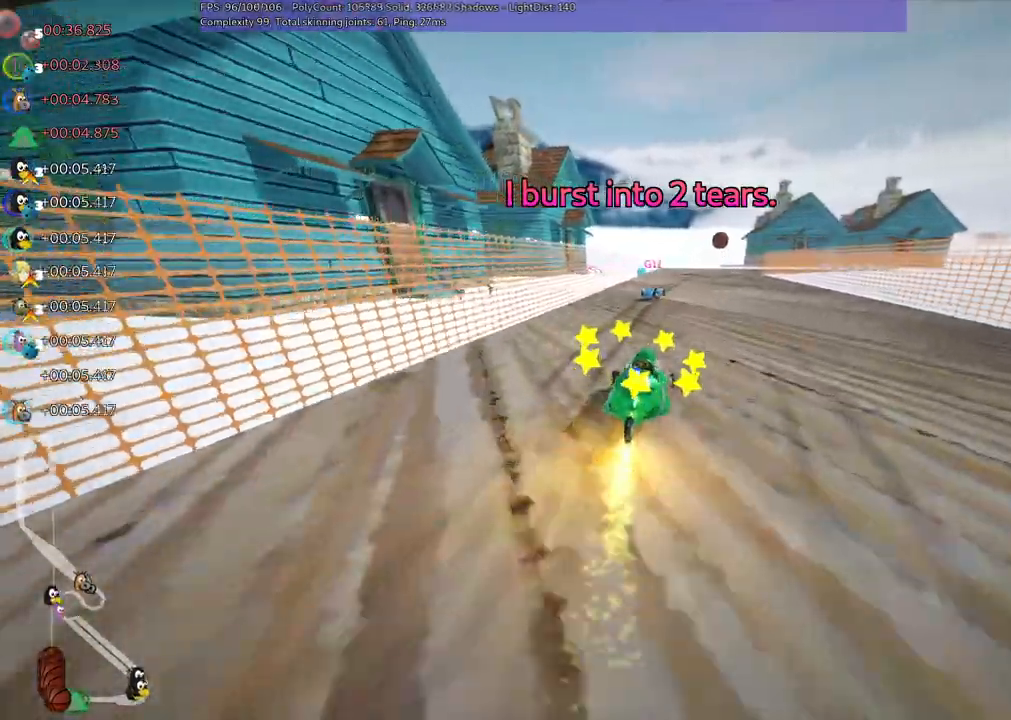
{"keys": ["left", "m", "up"], "events": [[117, "right", "up"], [400, "right", "down"], [450, "right", "up"]]}
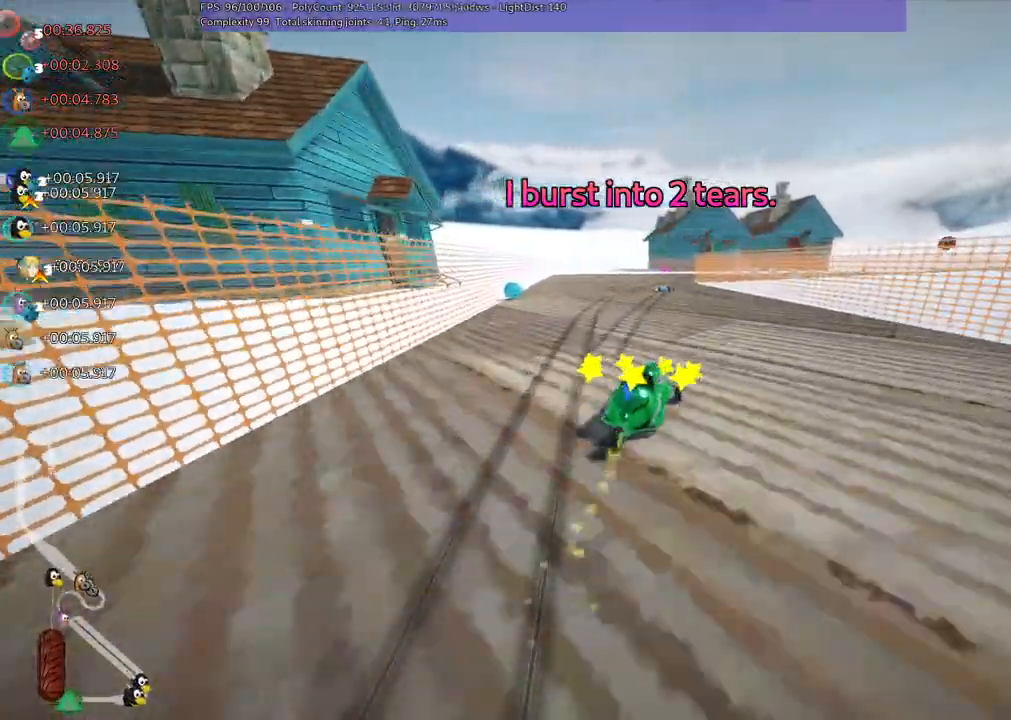
{"keys": ["left", "m", "up"], "events": [[217, "right", "down"], [333, "right", "up"]]}
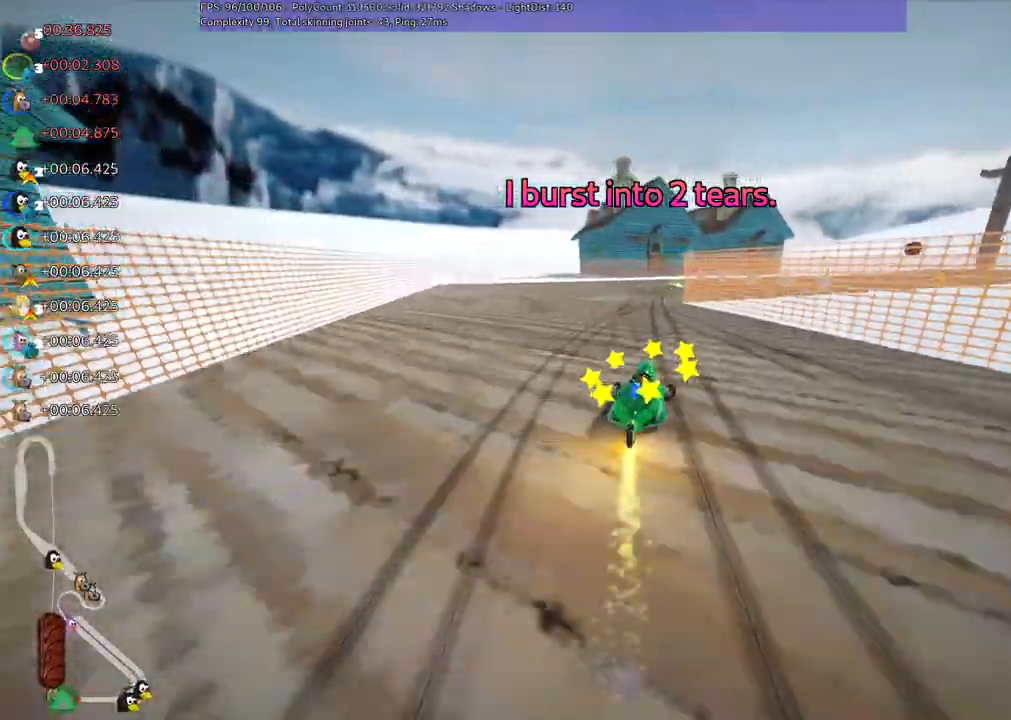
{"keys": ["up"], "events": [[100, "right", "down"], [200, "left", "up"], [200, "n", "down"], [283, "m", "up"], [383, "n", "up"], [467, "right", "up"]]}
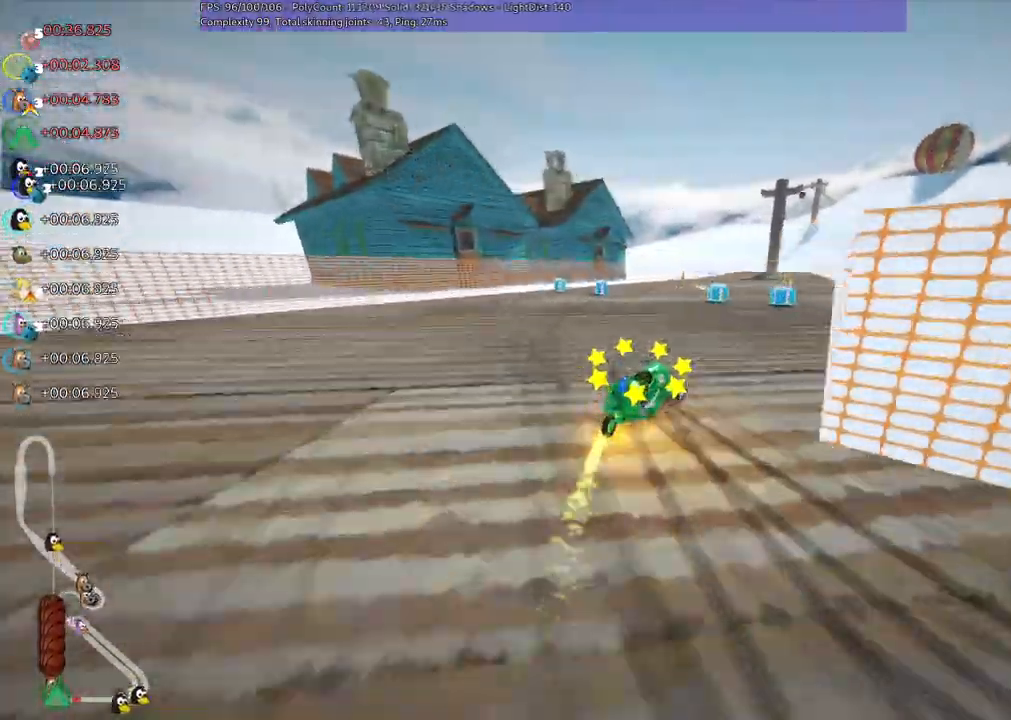
{"keys": ["left", "up"], "events": [[350, "left", "down"]]}
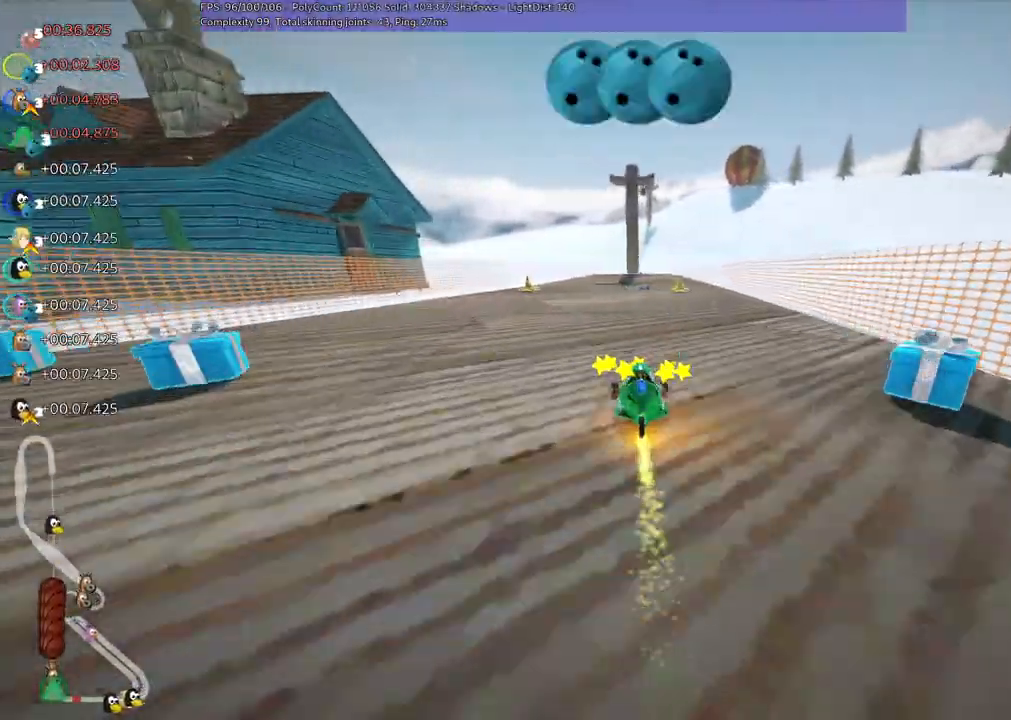
{"keys": ["left", "m", "up"], "events": [[133, "left", "up"], [183, "m", "down"], [183, "right", "down"], [267, "left", "down"], [367, "right", "up"]]}
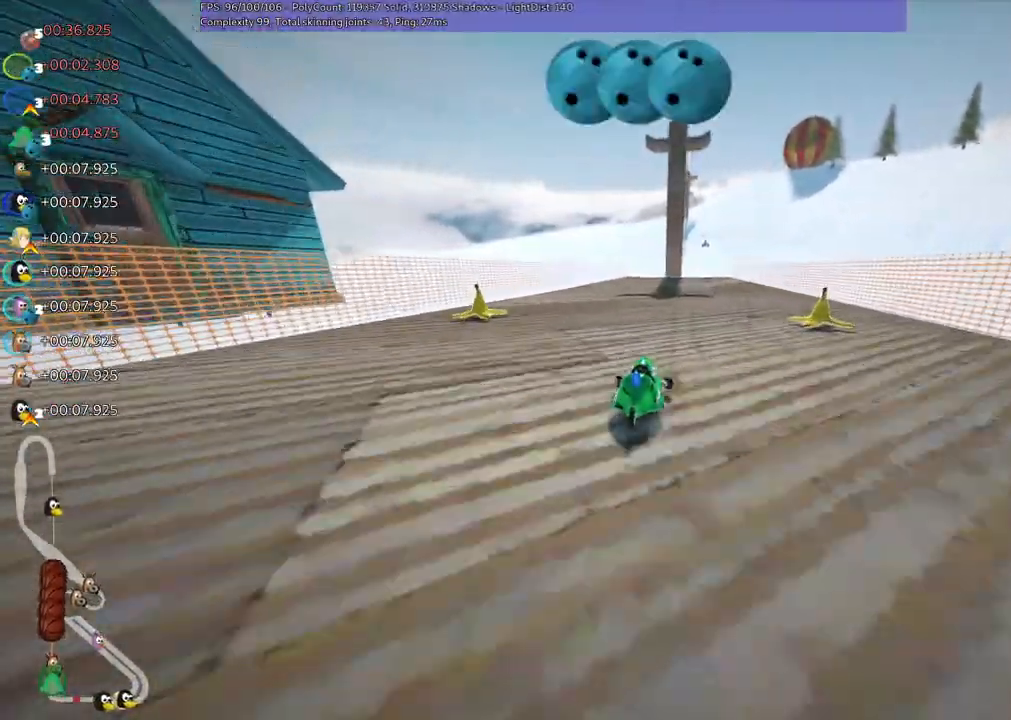
{"keys": ["left", "m", "up"], "events": []}
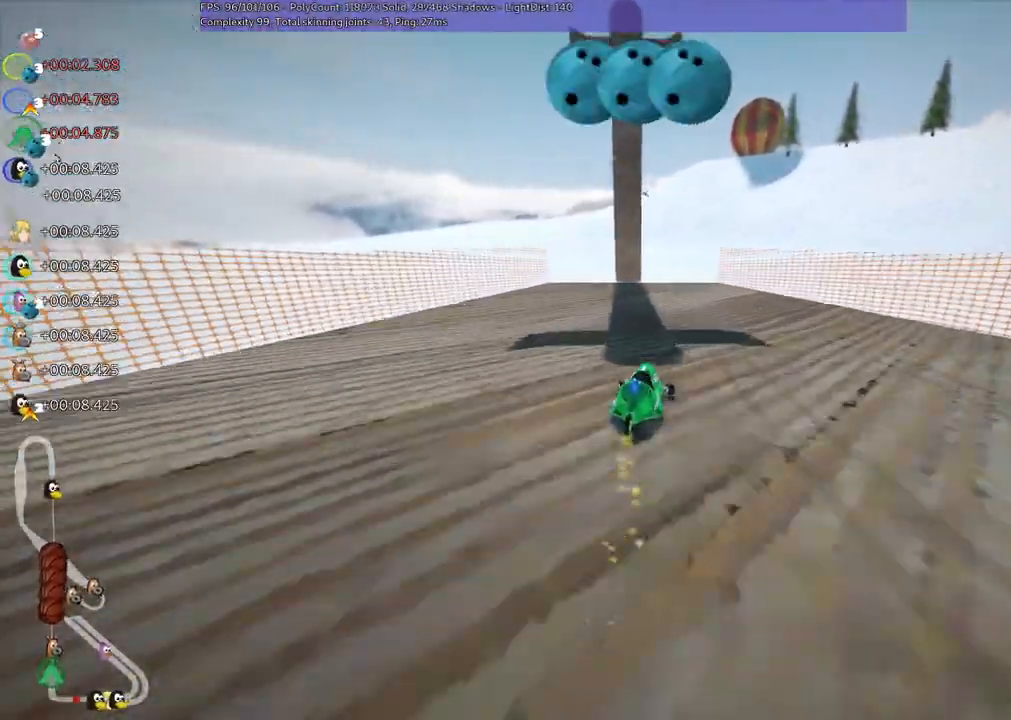
{"keys": ["up"], "events": [[200, "left", "up"], [200, "m", "up"]]}